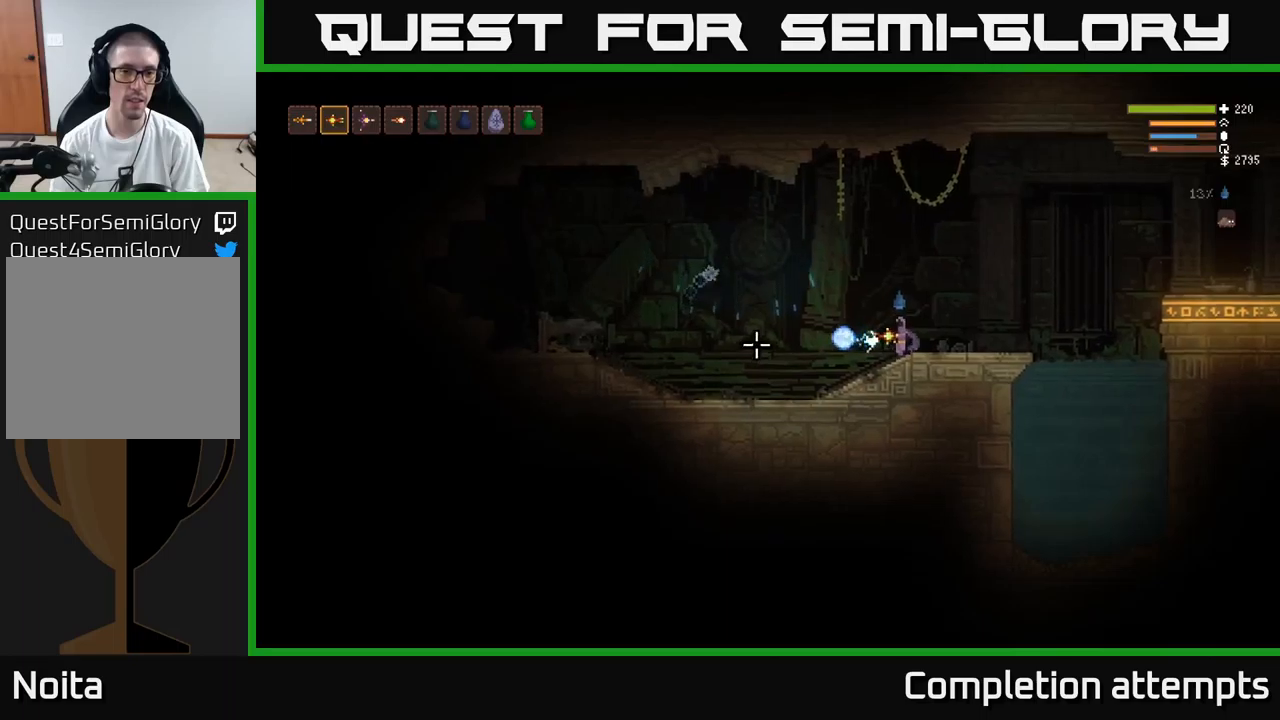
Gameplay with a controller (Xbox layout); each line is a JSON object with the inputs held at the frame after it. "events" lists button and stick changes between this image and that frame as [ms after this image, input, new state], when the widget could be followed in between.
{"buttons": [], "left_stick": "center", "right_stick": "left", "events": [[84, "R2", "up"], [117, "left_stick", "right"], [284, "left_stick", "center"]]}
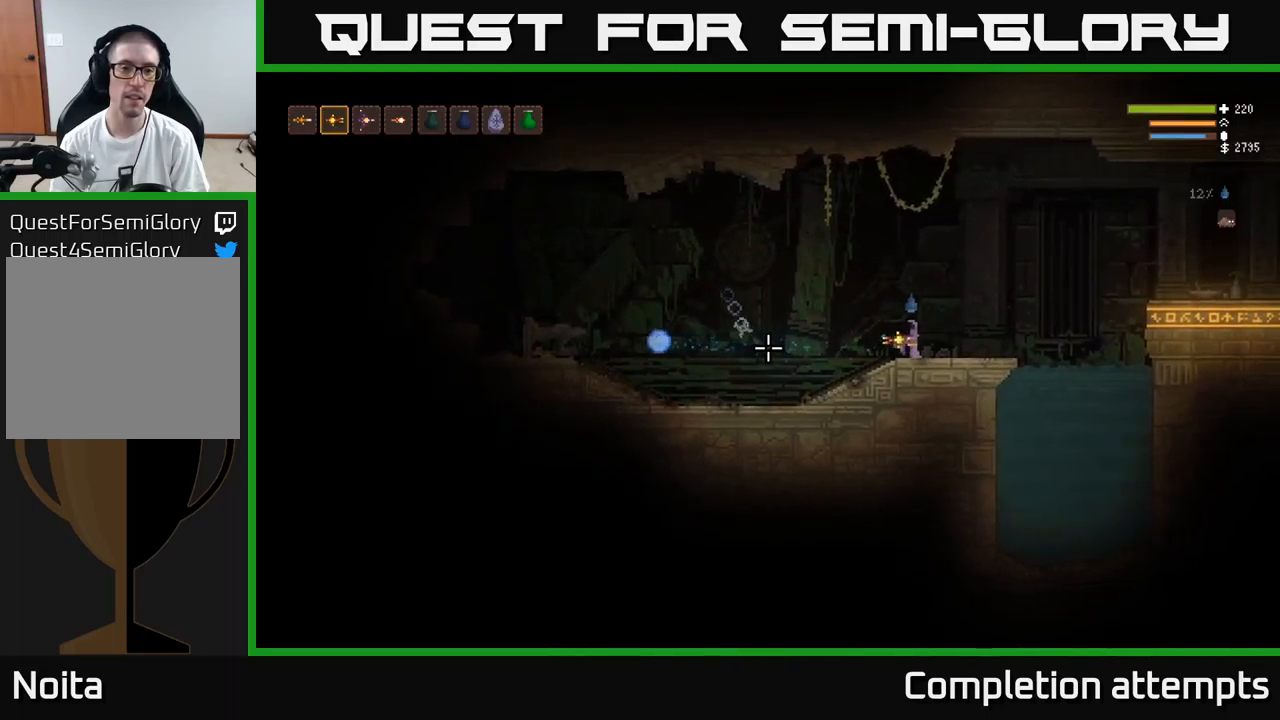
{"buttons": [], "left_stick": "center", "right_stick": "left", "events": []}
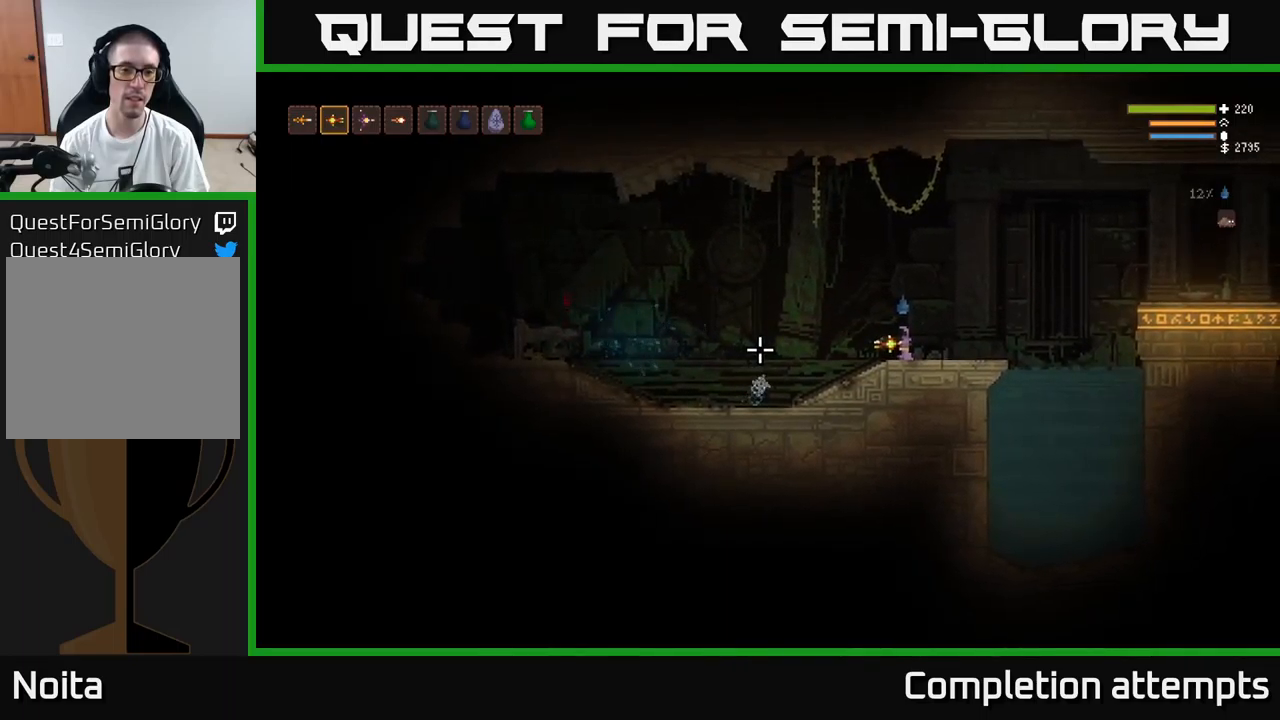
{"buttons": ["SELECT"], "left_stick": "center", "right_stick": "center", "events": [[467, "right_stick", "center"], [484, "SELECT", "down"]]}
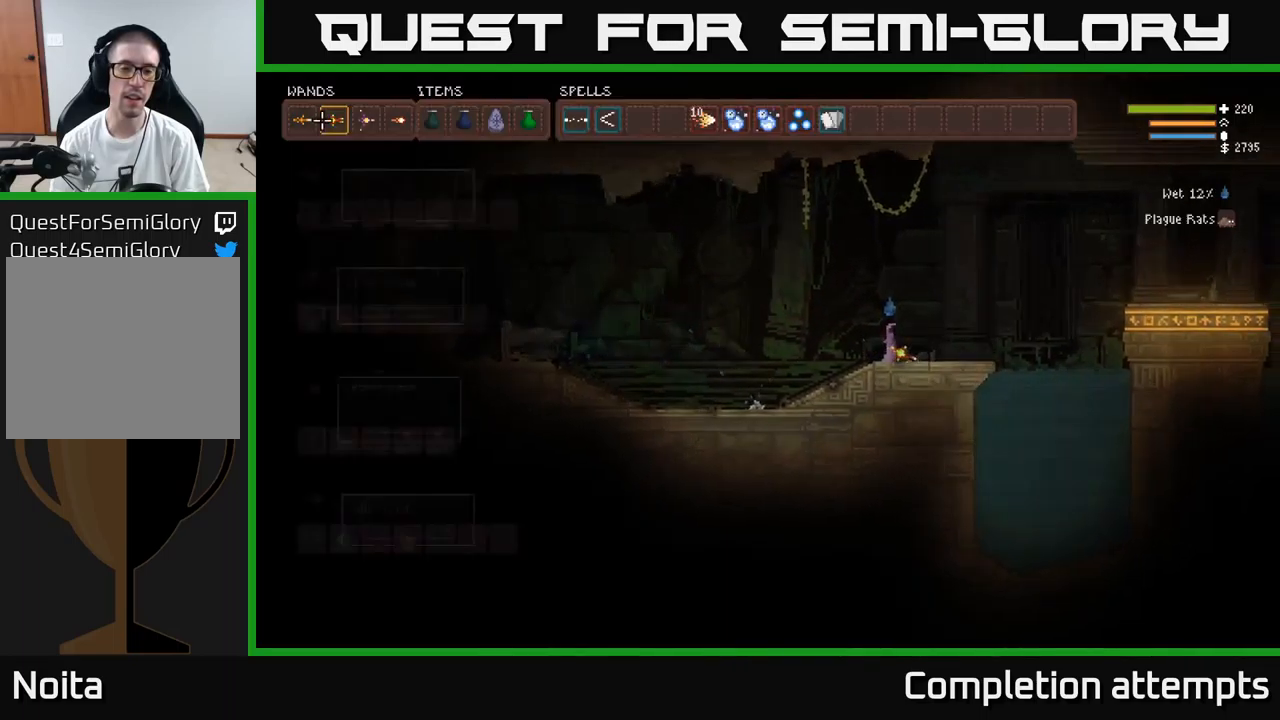
{"buttons": ["DPAD_DOWN"], "left_stick": "center", "right_stick": "center", "events": [[134, "SELECT", "up"], [400, "DPAD_DOWN", "down"]]}
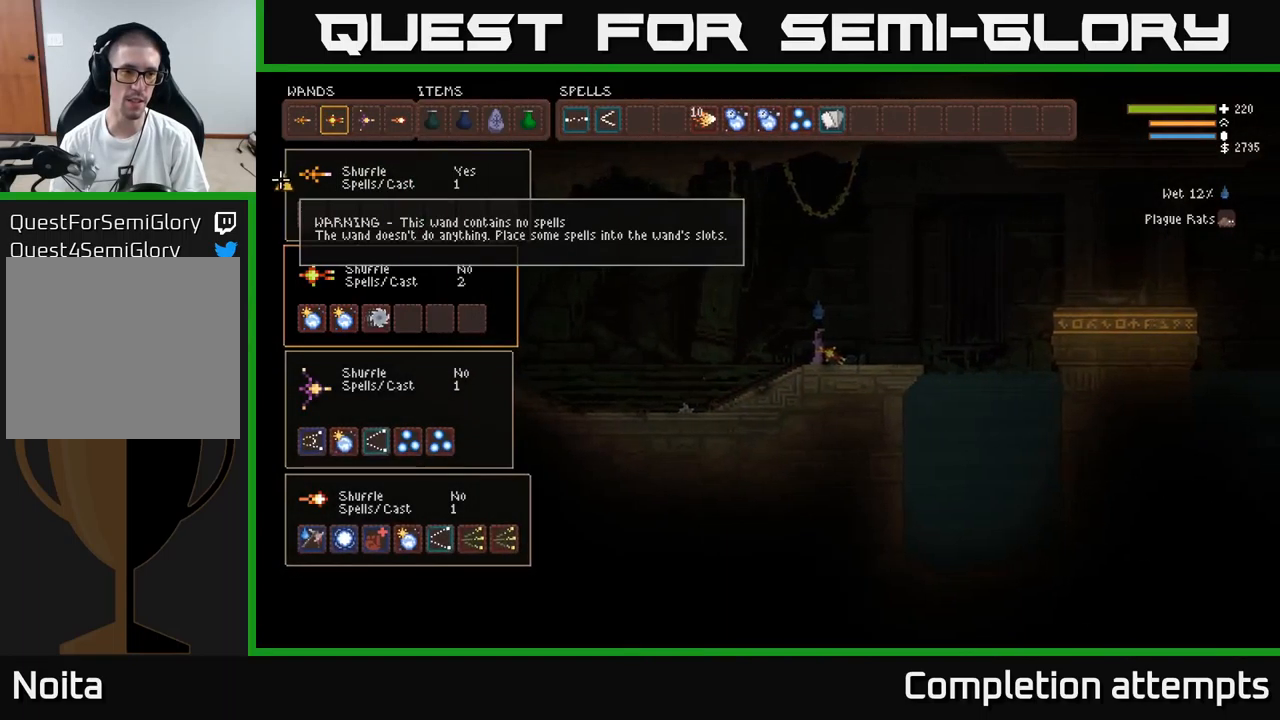
{"buttons": [], "left_stick": "center", "right_stick": "center", "events": [[34, "DPAD_DOWN", "up"], [200, "DPAD_RIGHT", "down"], [317, "DPAD_RIGHT", "up"], [434, "DPAD_RIGHT", "down"], [484, "DPAD_RIGHT", "up"]]}
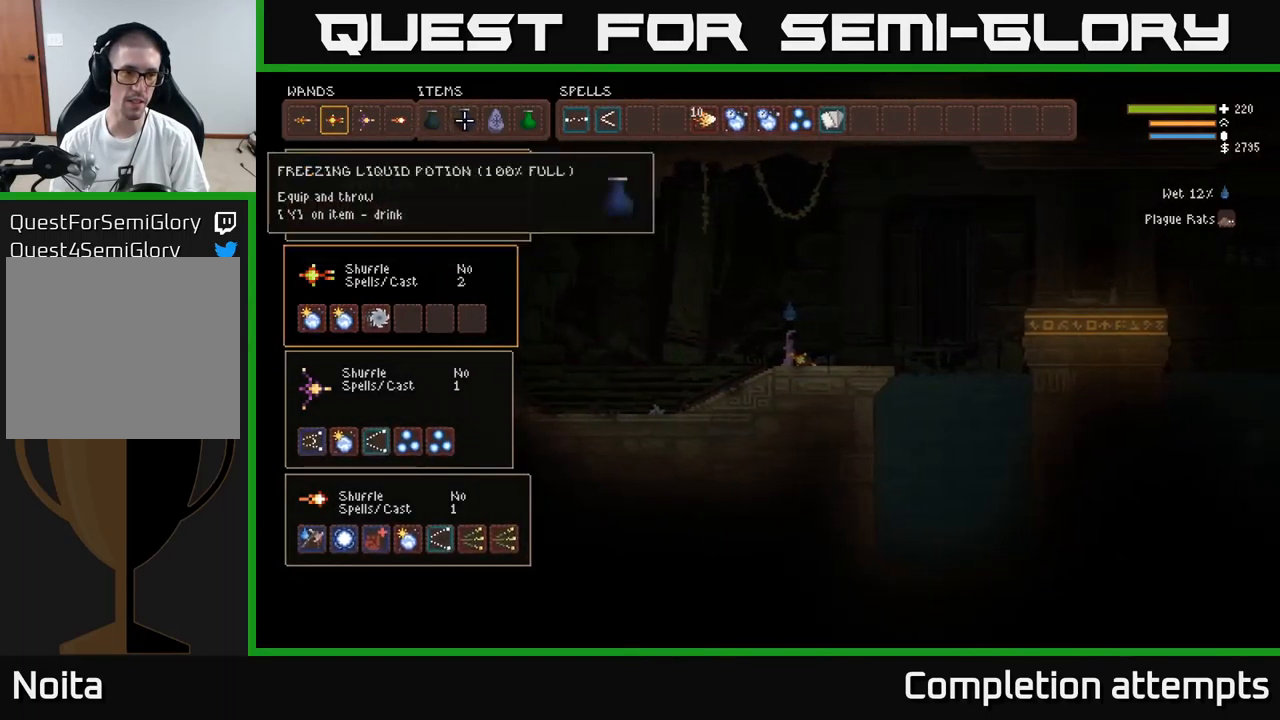
{"buttons": [], "left_stick": "center", "right_stick": "center", "events": [[67, "DPAD_DOWN", "down"], [184, "DPAD_DOWN", "up"]]}
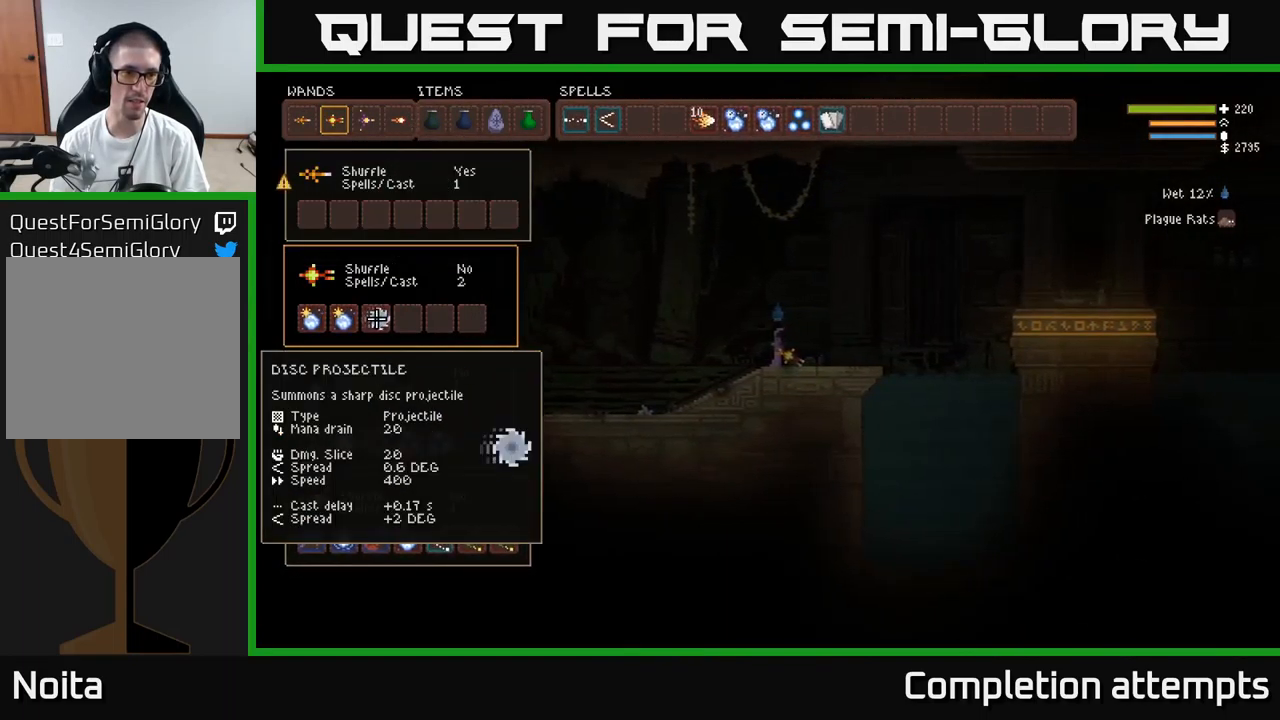
{"buttons": [], "left_stick": "center", "right_stick": "center", "events": []}
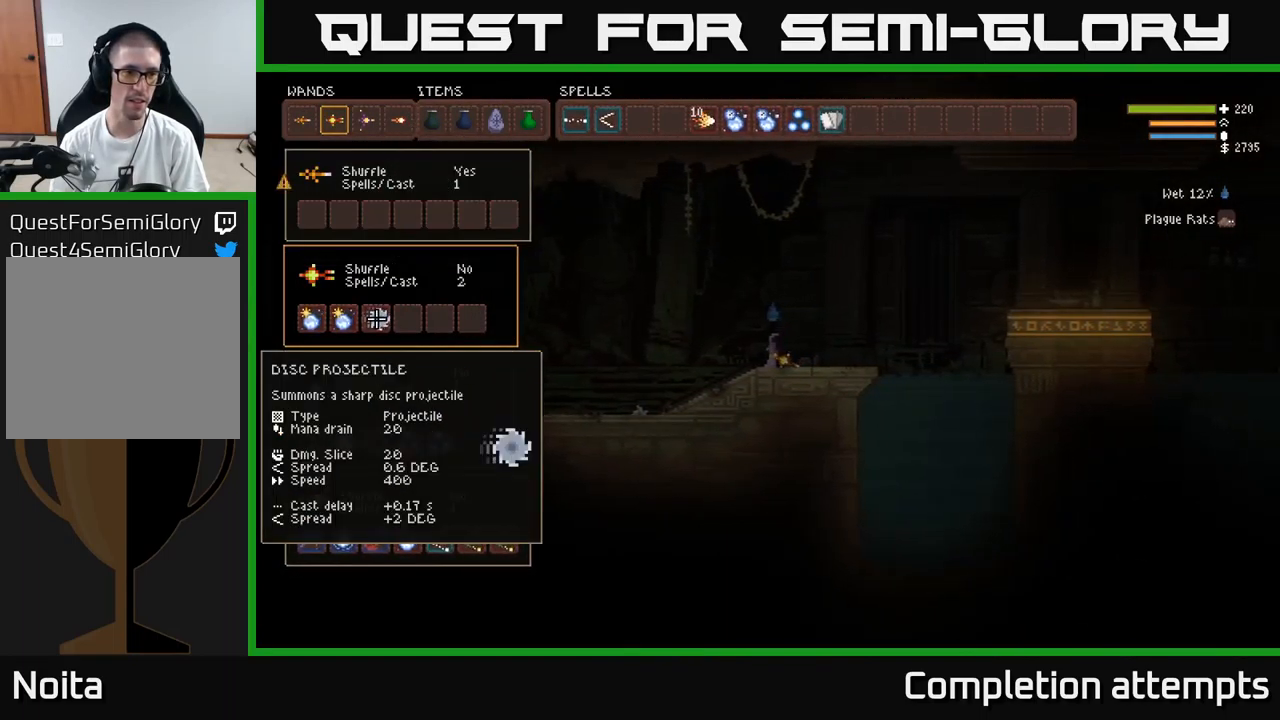
{"buttons": ["DPAD_RIGHT"], "left_stick": "center", "right_stick": "center", "events": [[167, "B", "down"], [200, "DPAD_LEFT", "down"], [217, "B", "up"], [300, "B", "down"], [350, "DPAD_LEFT", "up"], [384, "B", "up"], [434, "DPAD_RIGHT", "down"]]}
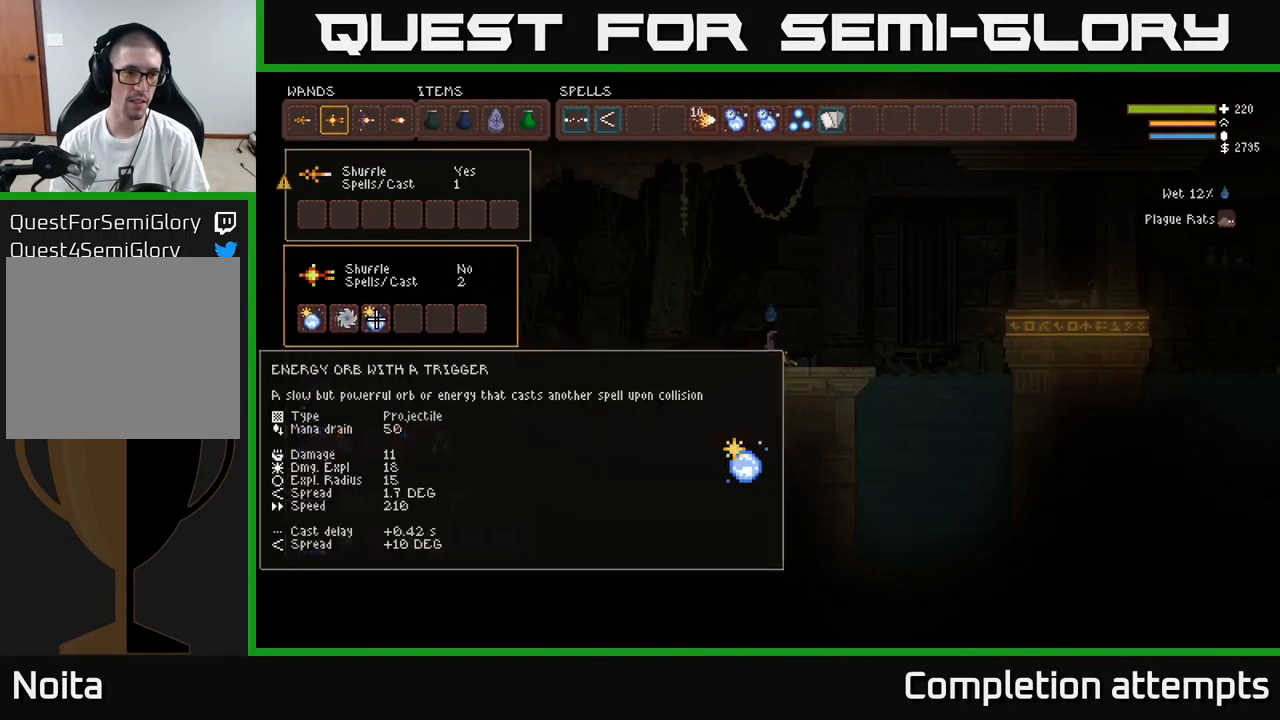
{"buttons": ["R2"], "left_stick": "center", "right_stick": "left", "events": [[17, "DPAD_RIGHT", "up"], [167, "SELECT", "down"], [284, "right_stick", "left"], [300, "SELECT", "up"], [500, "R2", "down"]]}
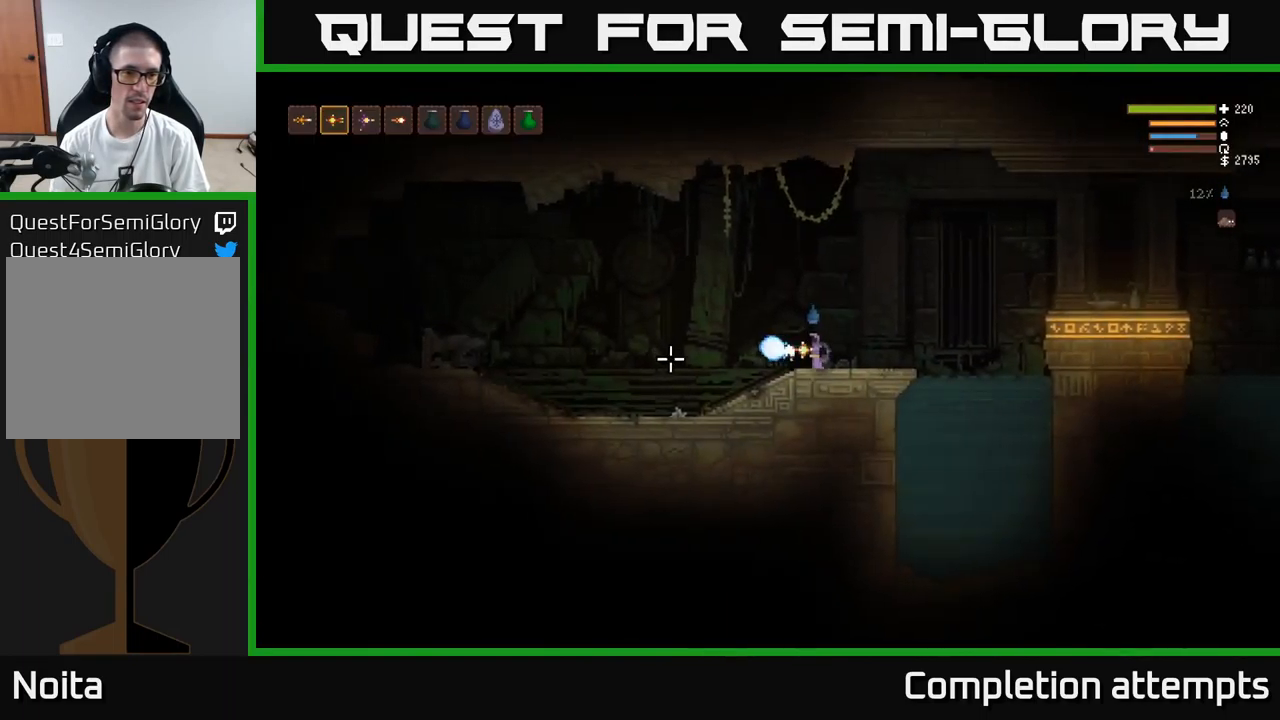
{"buttons": [], "left_stick": "center", "right_stick": "left", "events": [[100, "R2", "up"]]}
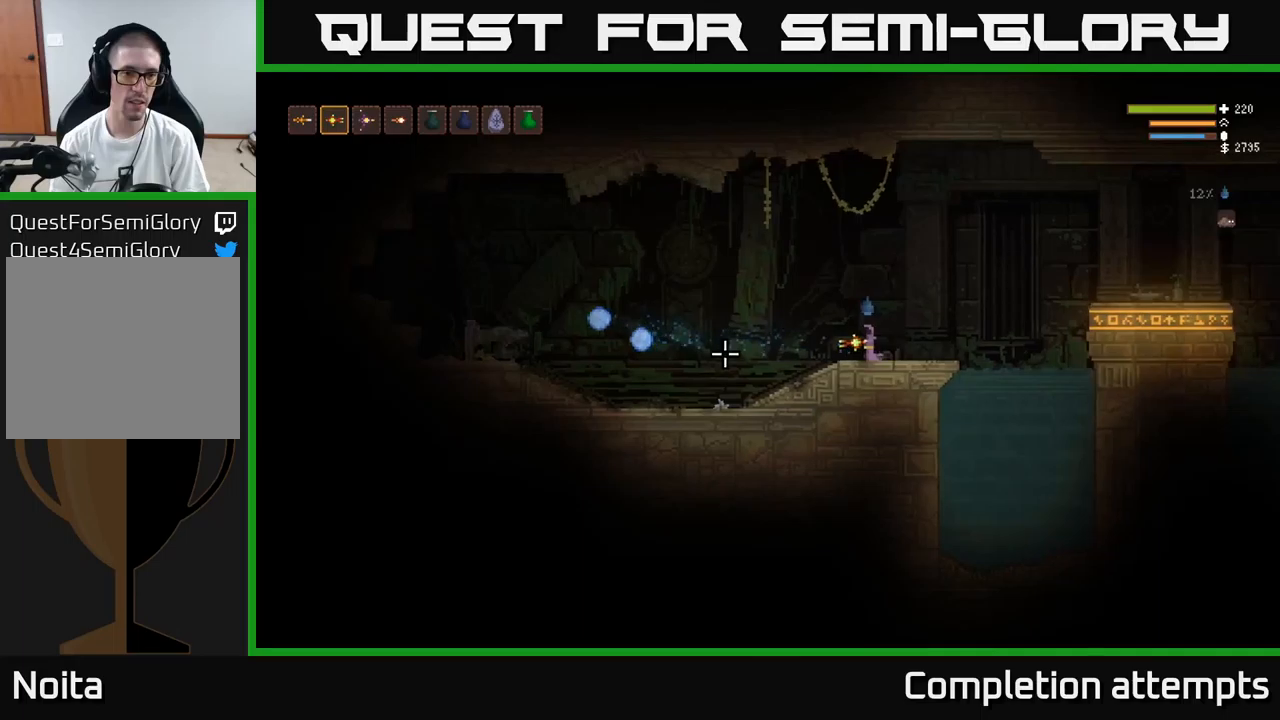
{"buttons": [], "left_stick": "center", "right_stick": "left", "events": []}
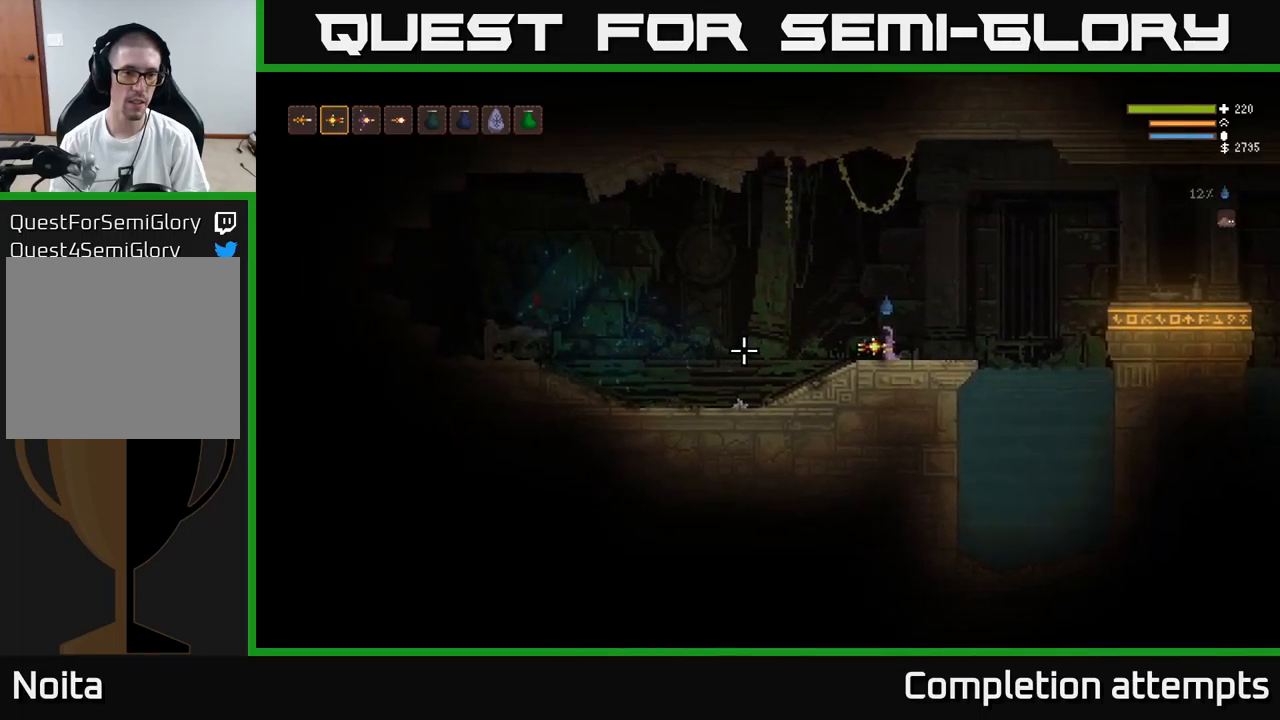
{"buttons": [], "left_stick": "center", "right_stick": "left", "events": [[183, "left_stick", "left"], [316, "R2", "down"], [383, "left_stick", "center"], [433, "R2", "up"]]}
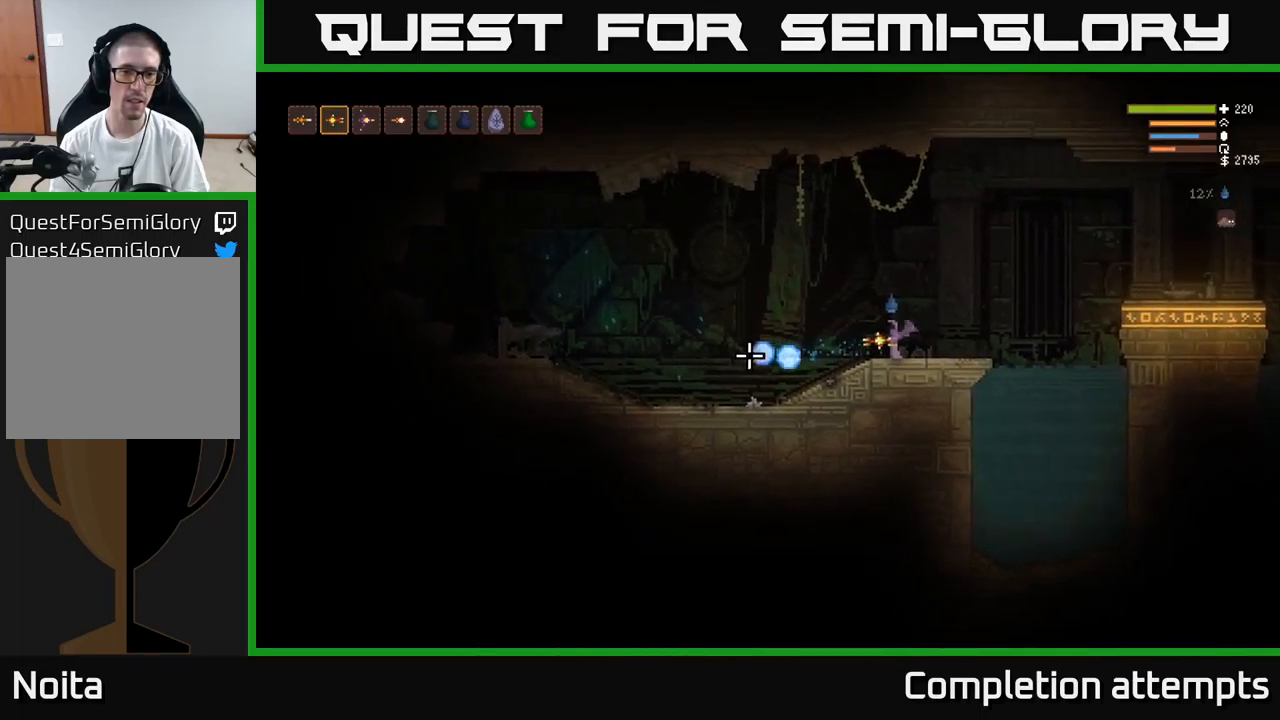
{"buttons": [], "left_stick": "center", "right_stick": "left", "events": []}
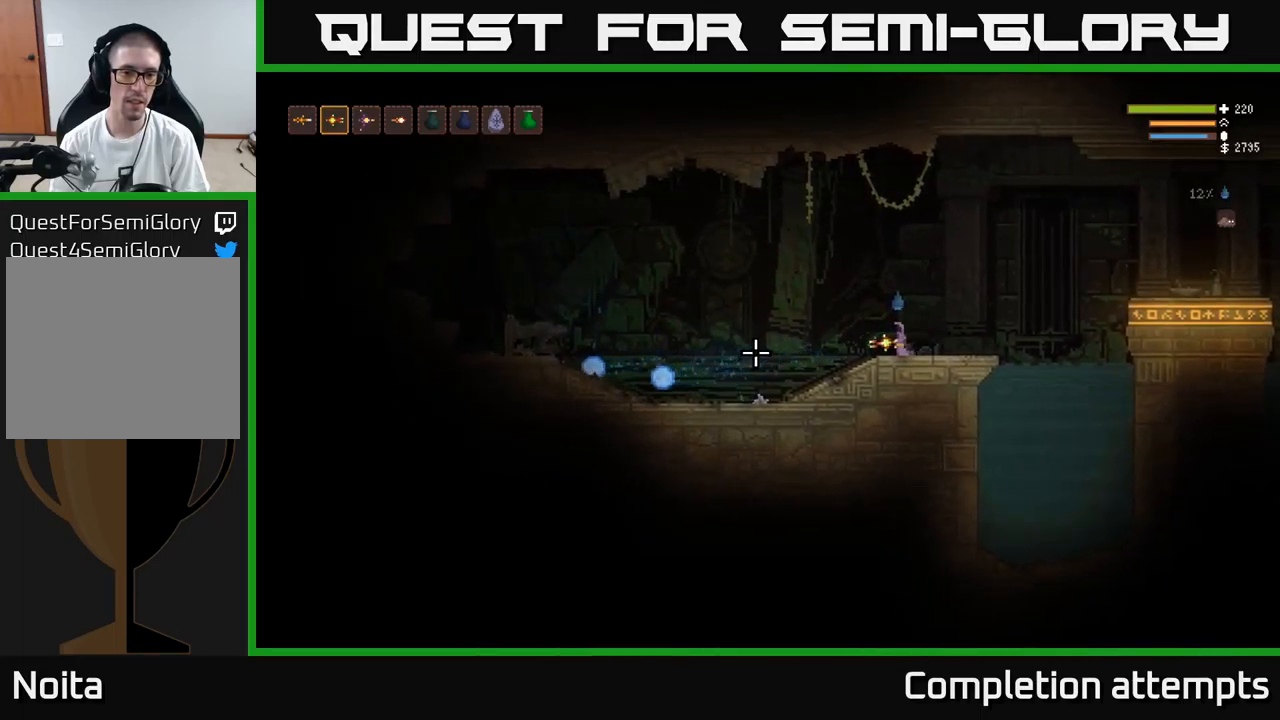
{"buttons": [], "left_stick": "center", "right_stick": "left", "events": []}
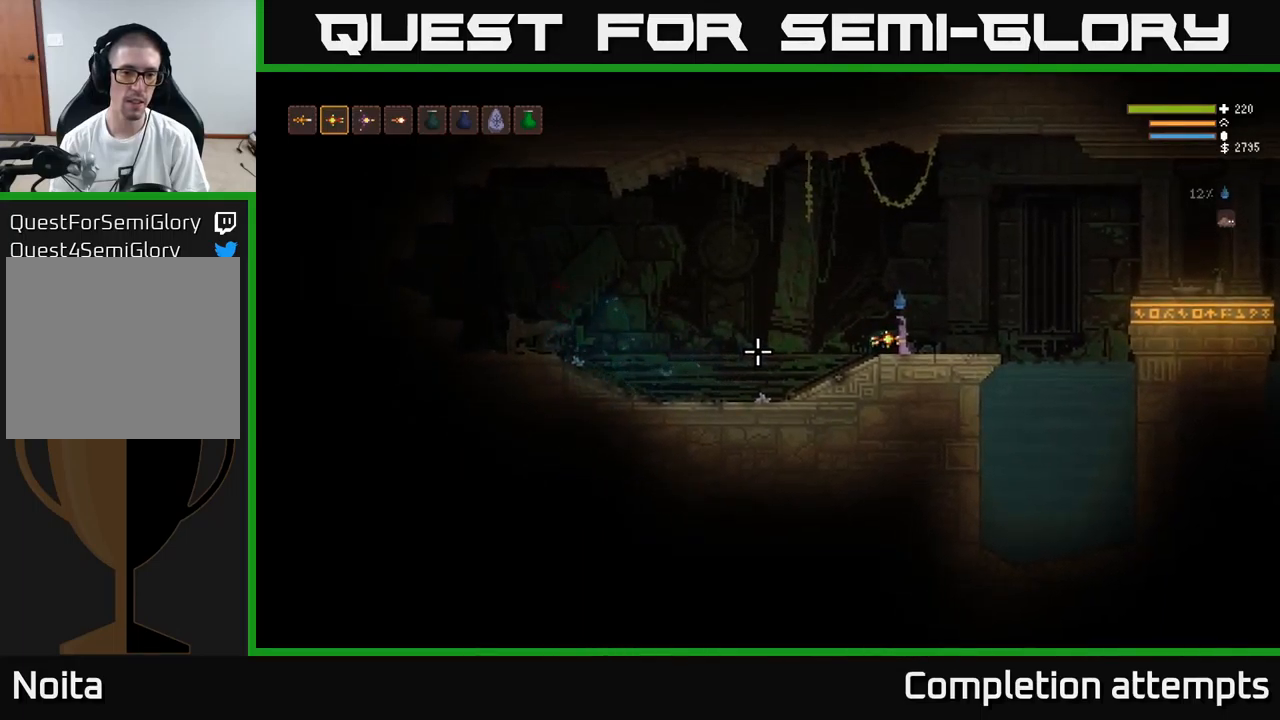
{"buttons": [], "left_stick": "right", "right_stick": "left", "events": [[33, "left_stick", "left"], [150, "L2", "down"], [300, "R2", "down"], [350, "L2", "up"], [383, "R2", "up"], [400, "left_stick", "right"]]}
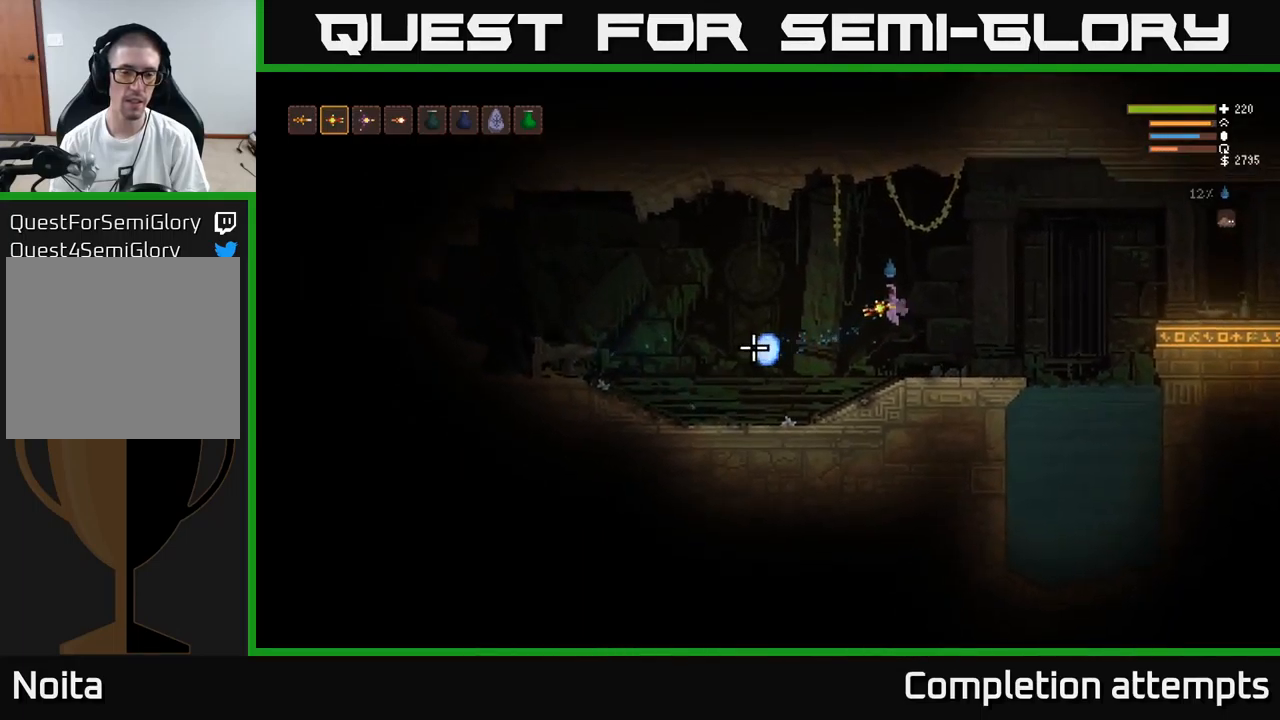
{"buttons": [], "left_stick": "center", "right_stick": "left", "events": [[183, "left_stick", "center"]]}
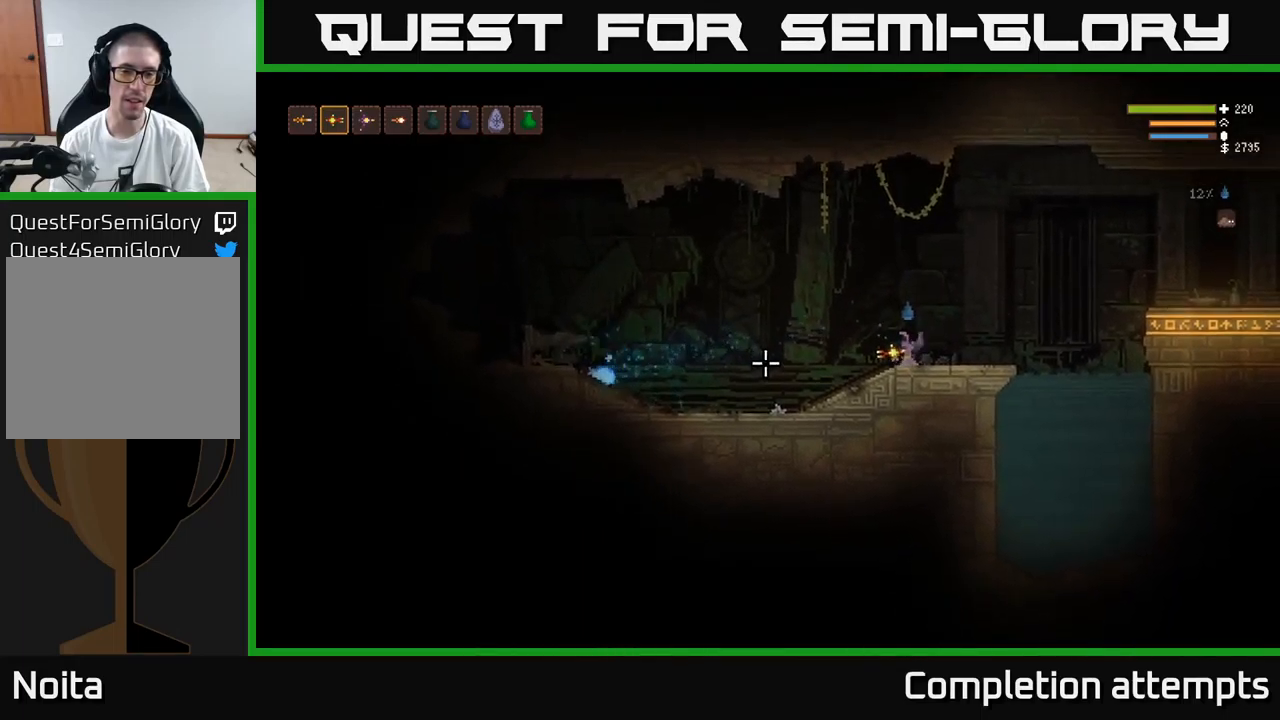
{"buttons": [], "left_stick": "center", "right_stick": "left", "events": []}
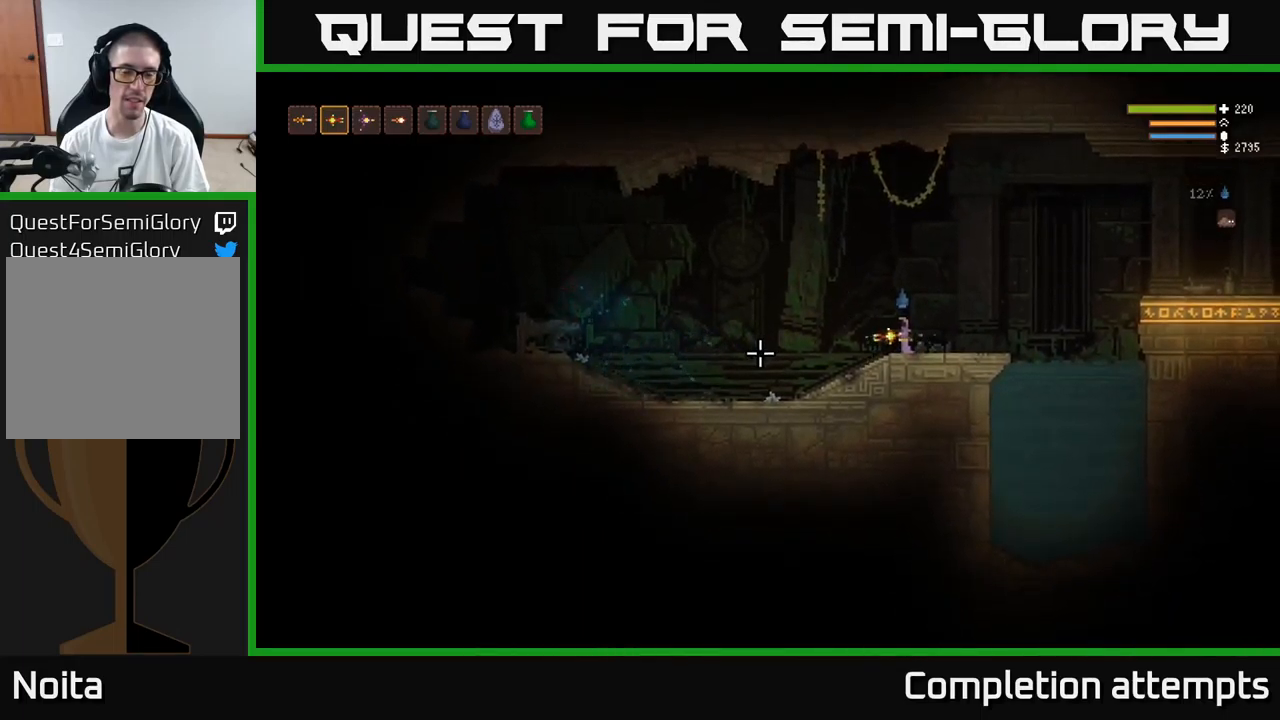
{"buttons": [], "left_stick": "center", "right_stick": "center", "events": [[83, "right_stick", "center"], [116, "SELECT", "down"], [250, "SELECT", "up"]]}
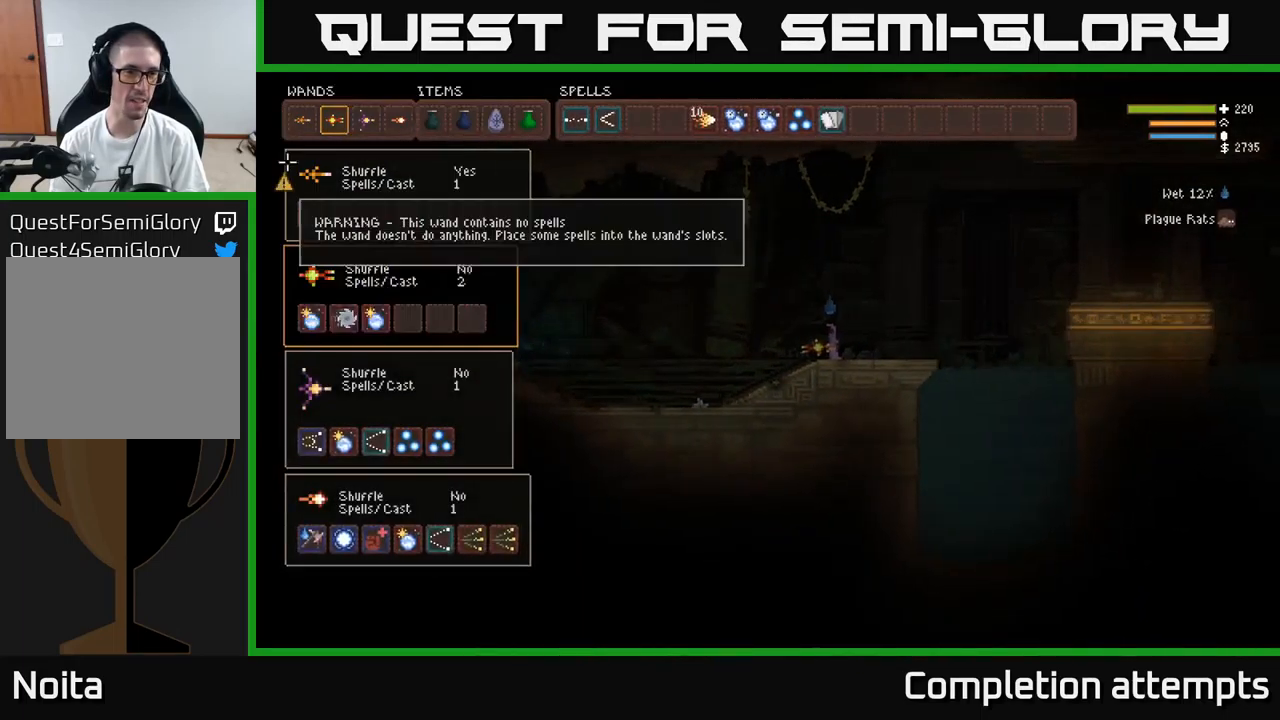
{"buttons": [], "left_stick": "center", "right_stick": "center", "events": [[16, "DPAD_DOWN", "down"], [133, "DPAD_DOWN", "up"], [283, "DPAD_DOWN", "down"], [400, "DPAD_DOWN", "up"]]}
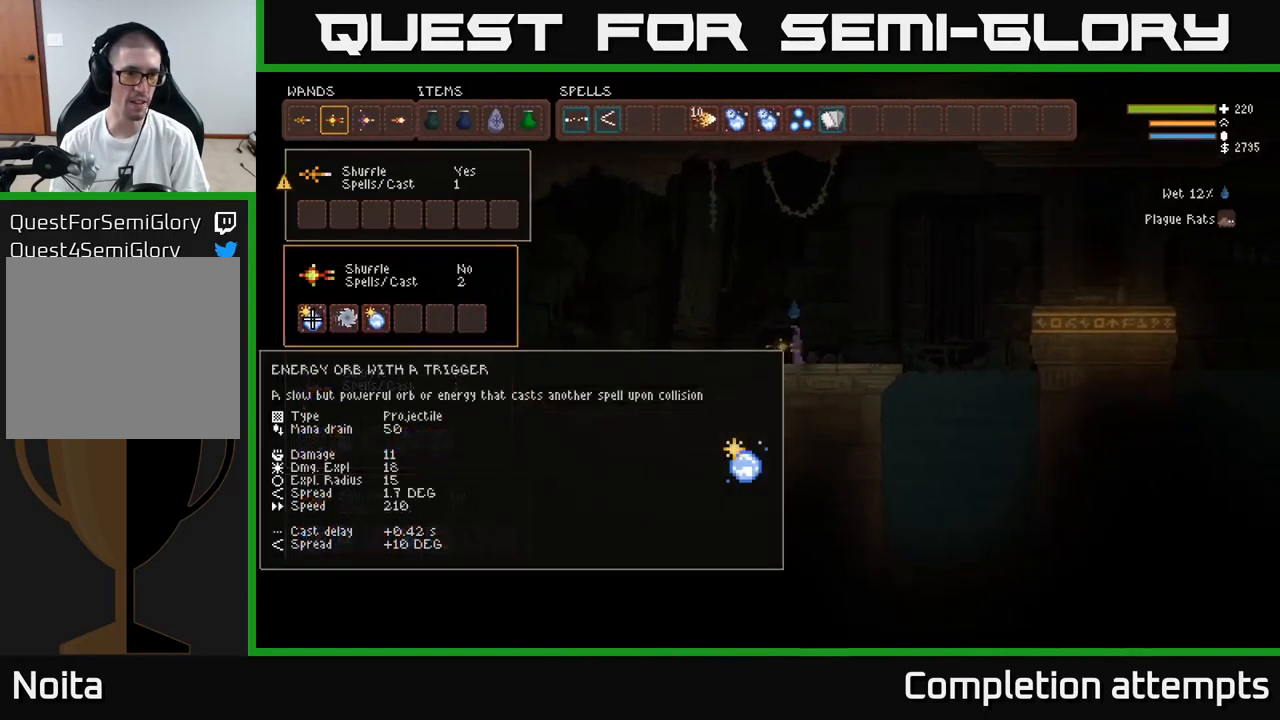
{"buttons": ["DPAD_DOWN"], "left_stick": "center", "right_stick": "center", "events": [[233, "DPAD_RIGHT", "down"], [366, "DPAD_RIGHT", "up"], [400, "DPAD_DOWN", "down"]]}
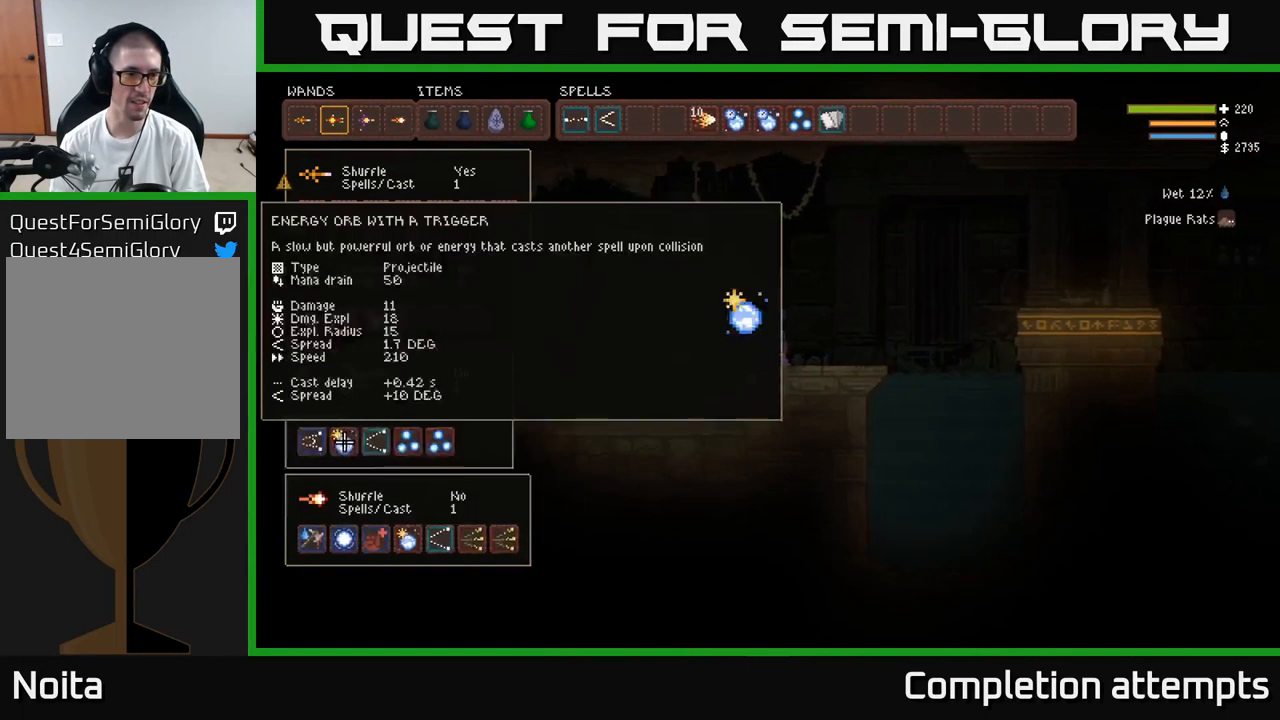
{"buttons": [], "left_stick": "center", "right_stick": "center", "events": [[50, "DPAD_DOWN", "up"]]}
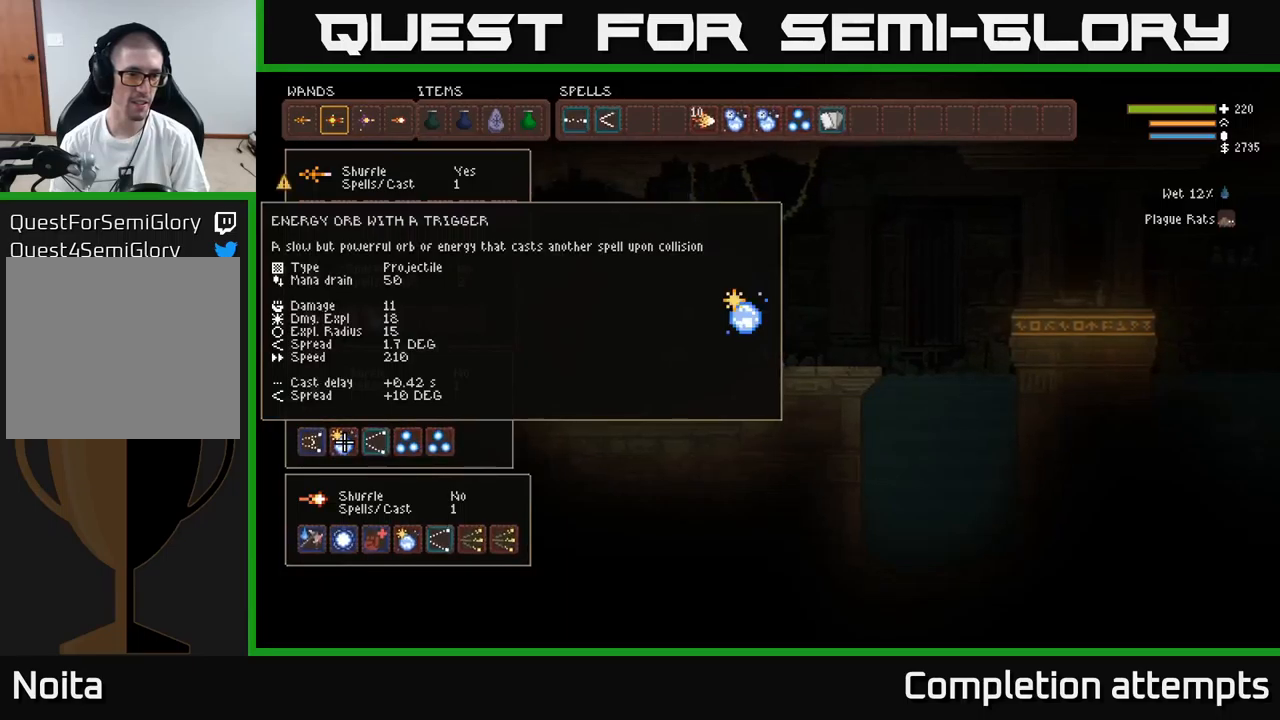
{"buttons": [], "left_stick": "center", "right_stick": "center", "events": []}
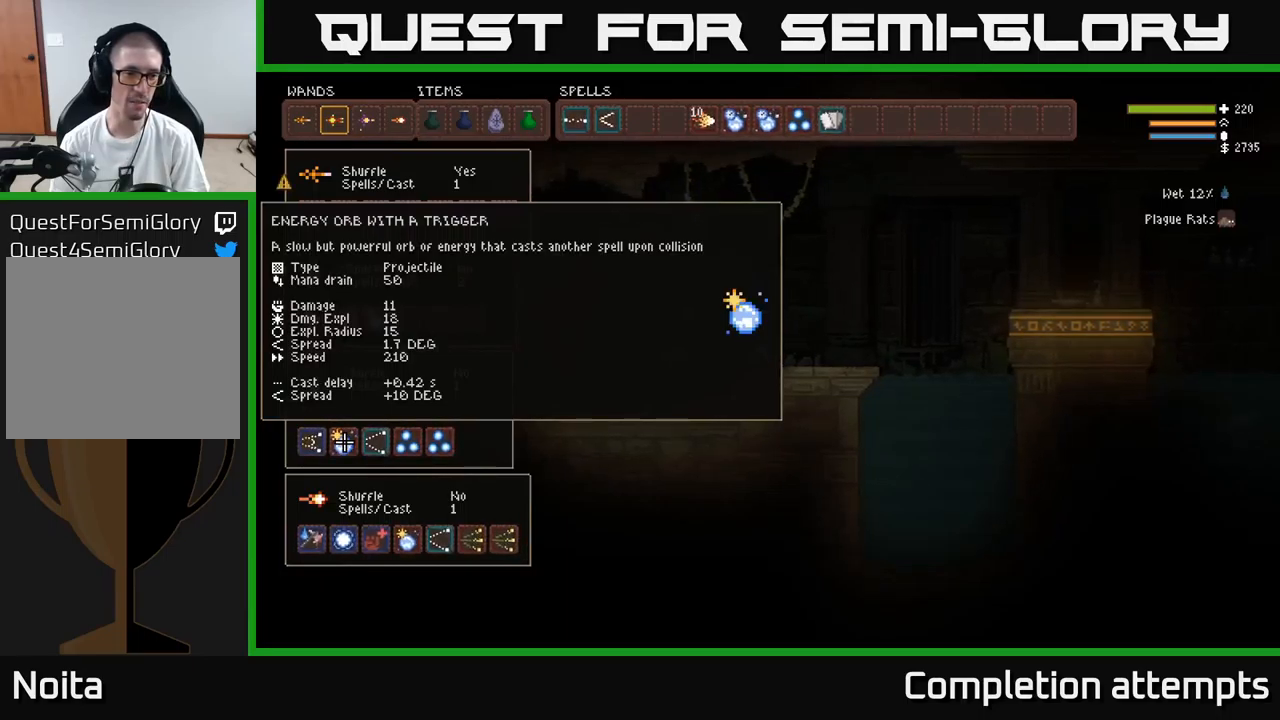
{"buttons": [], "left_stick": "center", "right_stick": "center", "events": []}
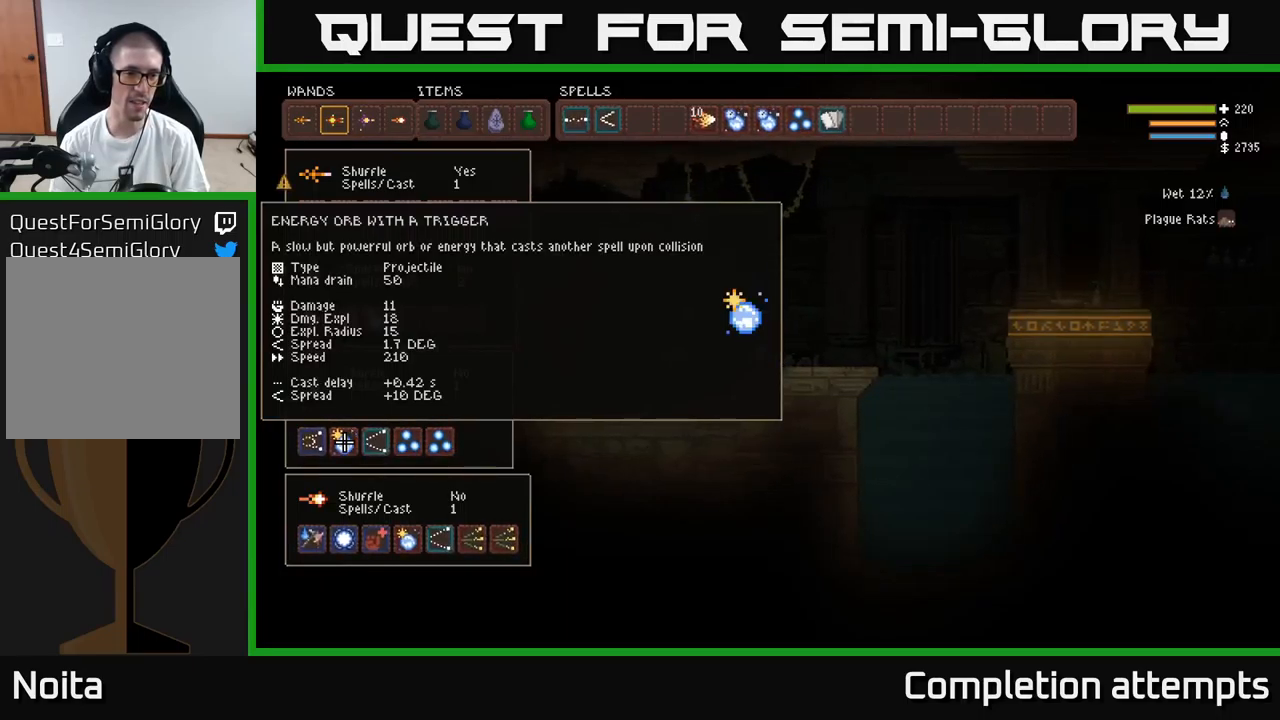
{"buttons": ["DPAD_UP"], "left_stick": "center", "right_stick": "center", "events": [[467, "DPAD_UP", "down"]]}
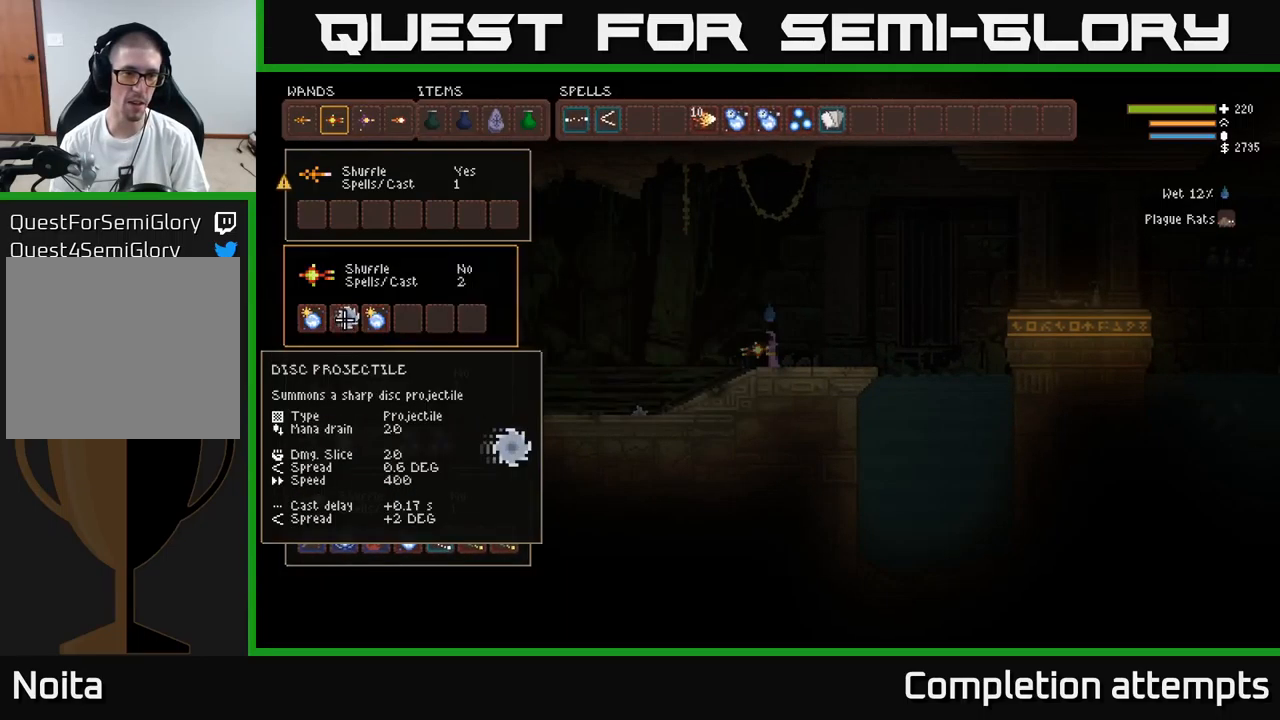
{"buttons": [], "left_stick": "center", "right_stick": "center", "events": [[67, "DPAD_UP", "up"], [350, "DPAD_DOWN", "down"], [483, "DPAD_DOWN", "up"]]}
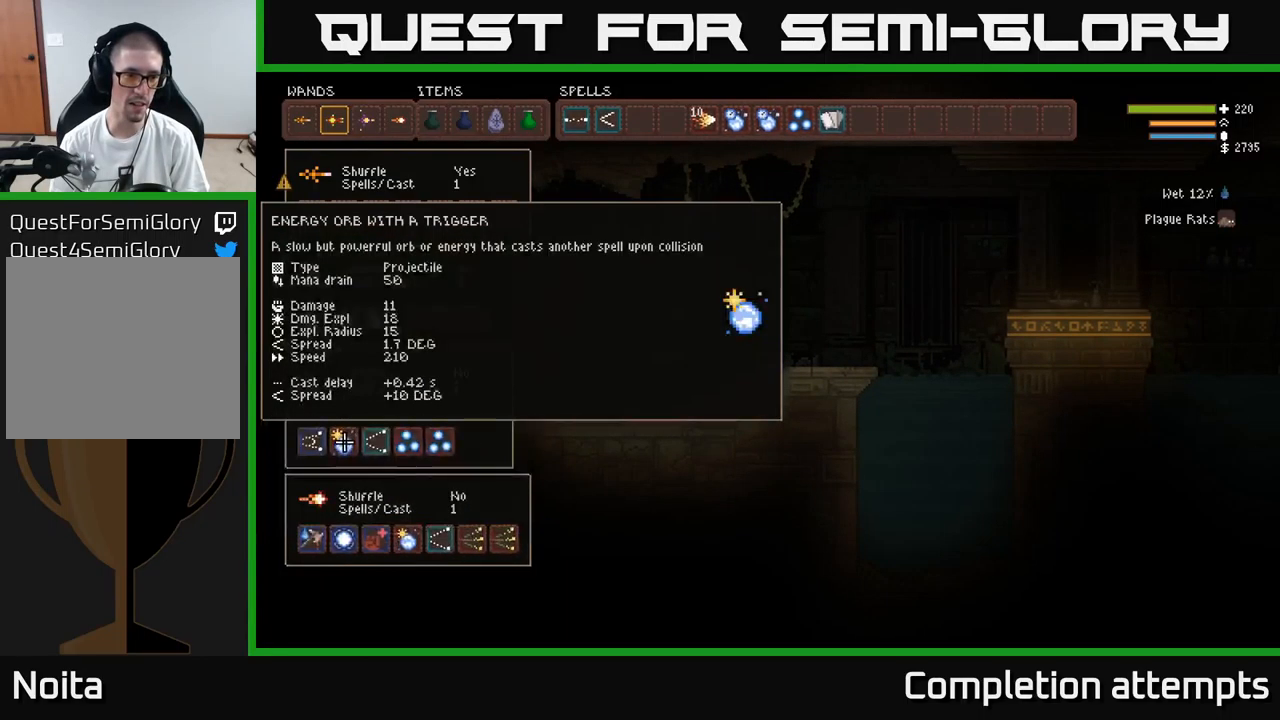
{"buttons": ["DPAD_UP"], "left_stick": "center", "right_stick": "center", "events": [[417, "DPAD_UP", "down"]]}
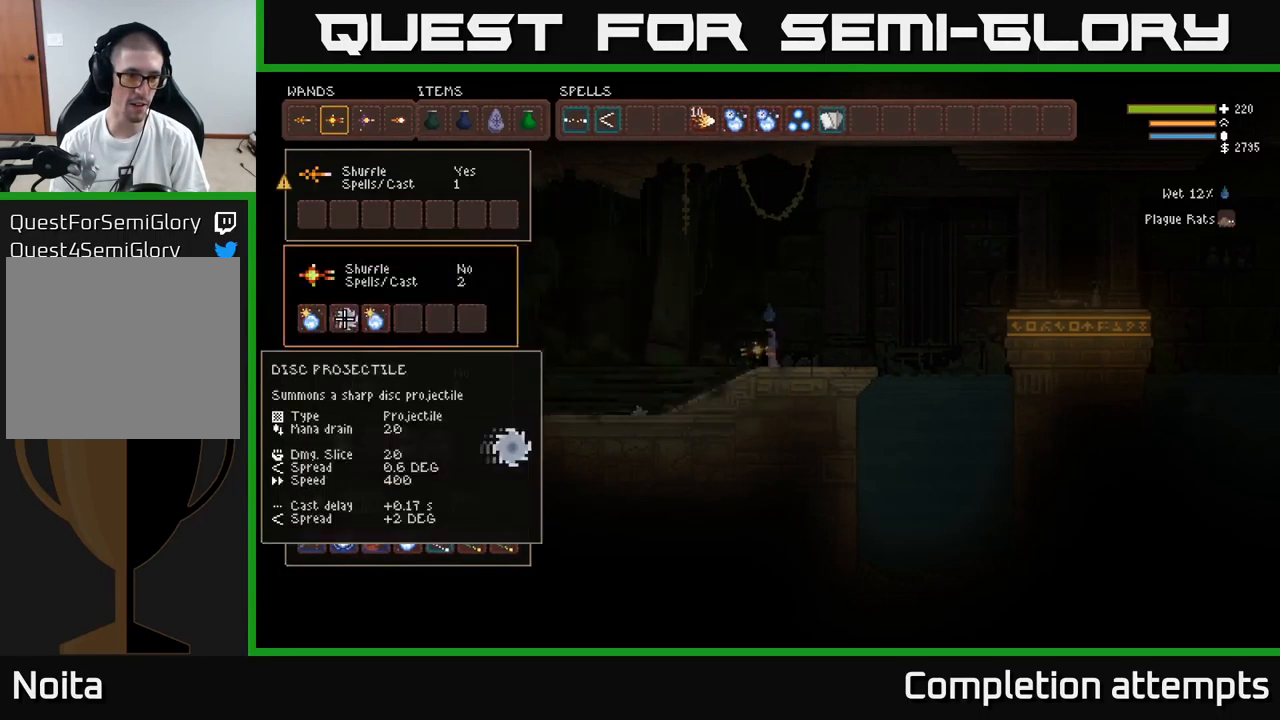
{"buttons": [], "left_stick": "center", "right_stick": "center", "events": [[33, "DPAD_UP", "up"], [317, "DPAD_DOWN", "down"], [433, "DPAD_DOWN", "up"]]}
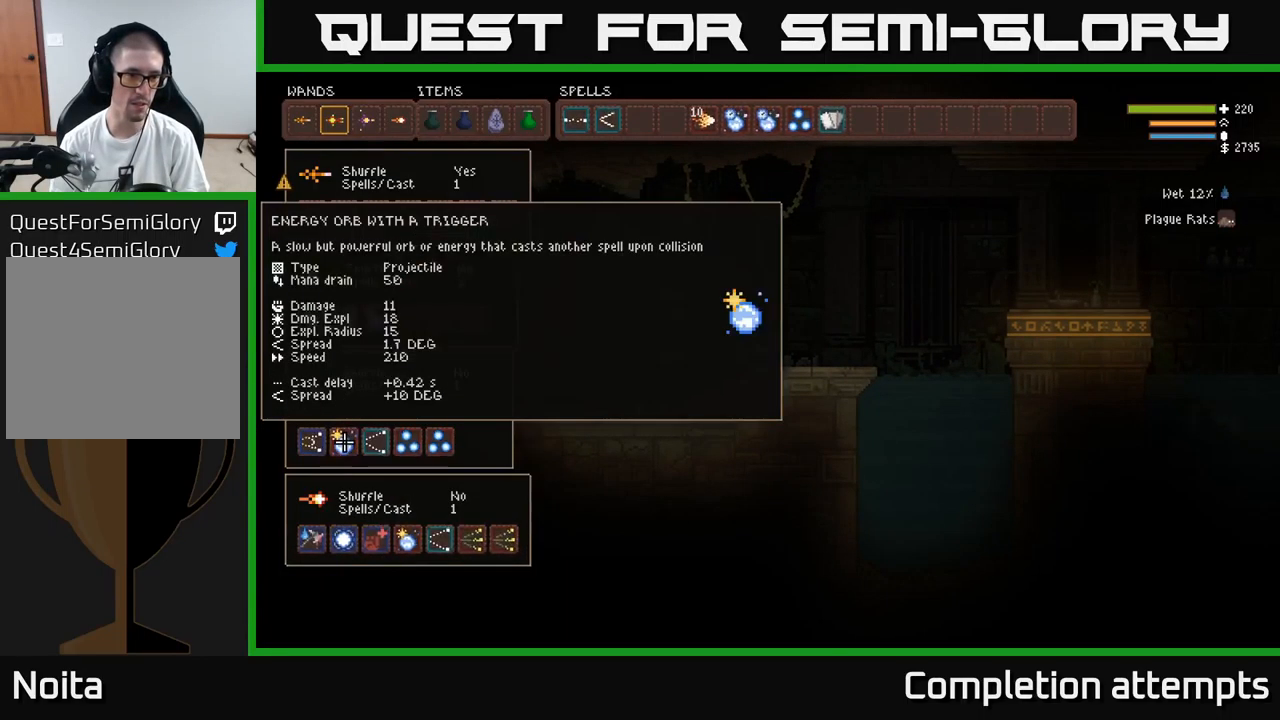
{"buttons": [], "left_stick": "center", "right_stick": "center", "events": [[283, "DPAD_LEFT", "down"], [417, "DPAD_LEFT", "up"]]}
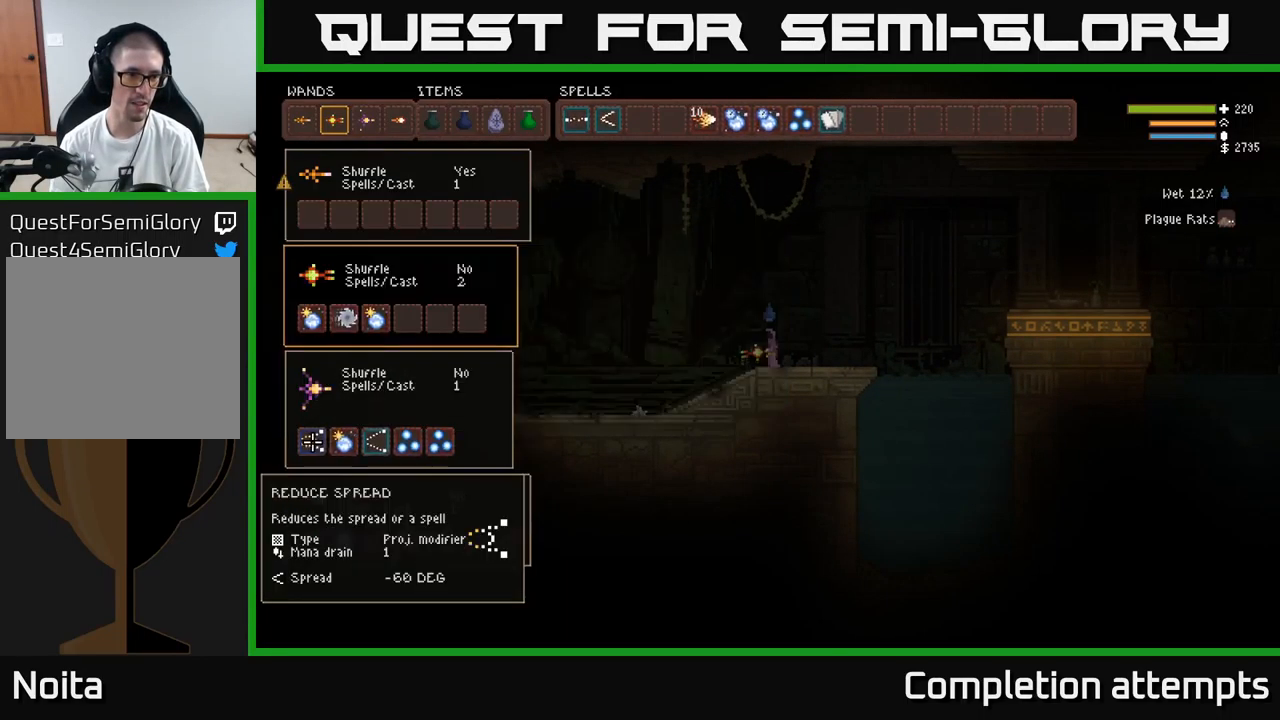
{"buttons": [], "left_stick": "center", "right_stick": "center", "events": [[100, "DPAD_UP", "down"], [200, "DPAD_UP", "up"]]}